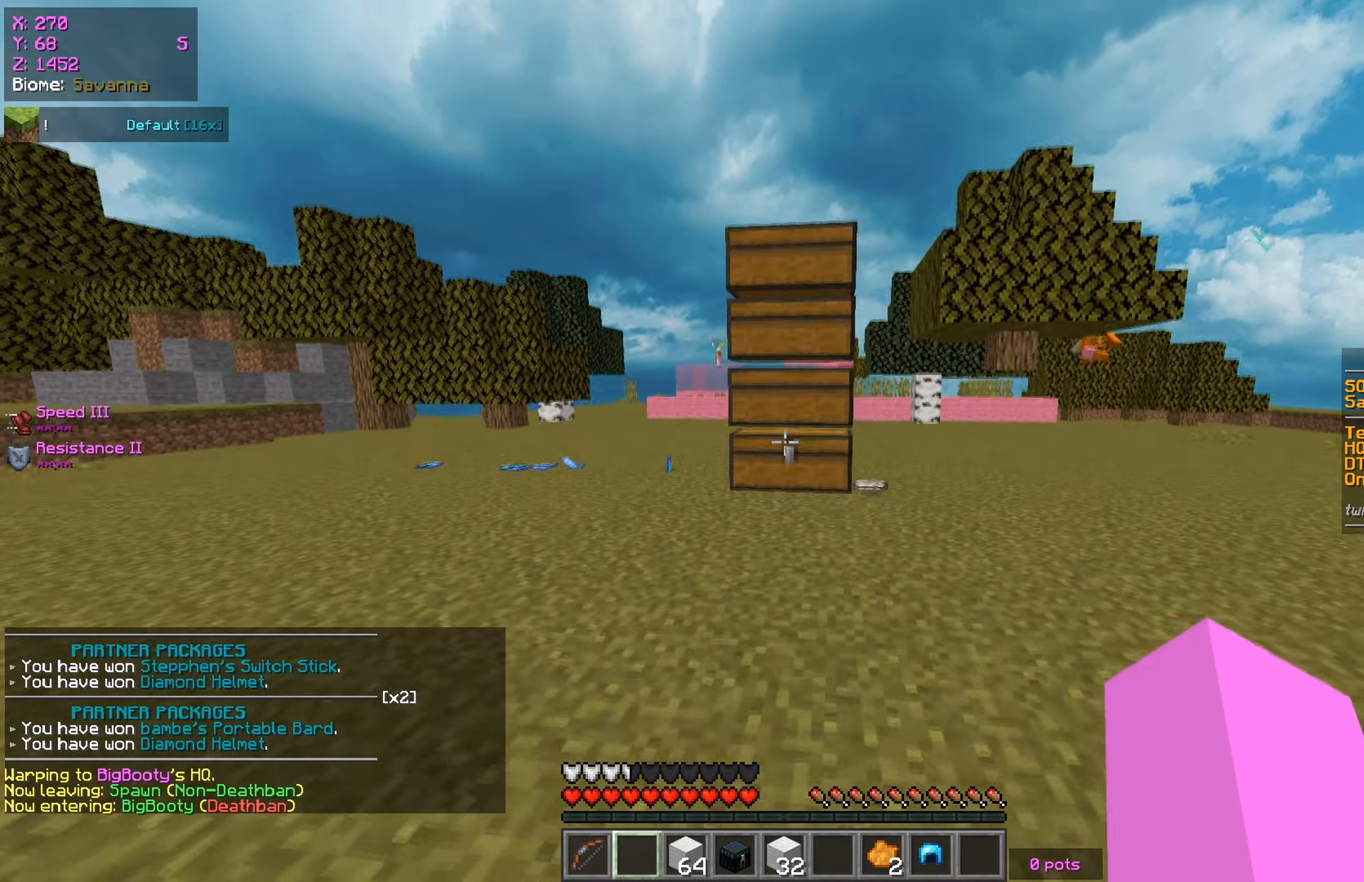
Gameplay with keyboard and mouse; each line is a JSON object with the keys and mouse buttons held at the frame after it. "events" lists presses ("down") and releases ("up") of "a", "d", "s", "w", "mouse_left" and "mouse_right" between this image and that frame as [ms after this image, input, new state], when the widget could be followed in between. "mouse_left", "mouse_right" = the "left", "right" buttons of the "mouse" list. No other keys are recorded. Fast repeated clicks can show as one long hold. Mouse movement is not recorded.
{"keys": ["w"], "mouse": [], "events": []}
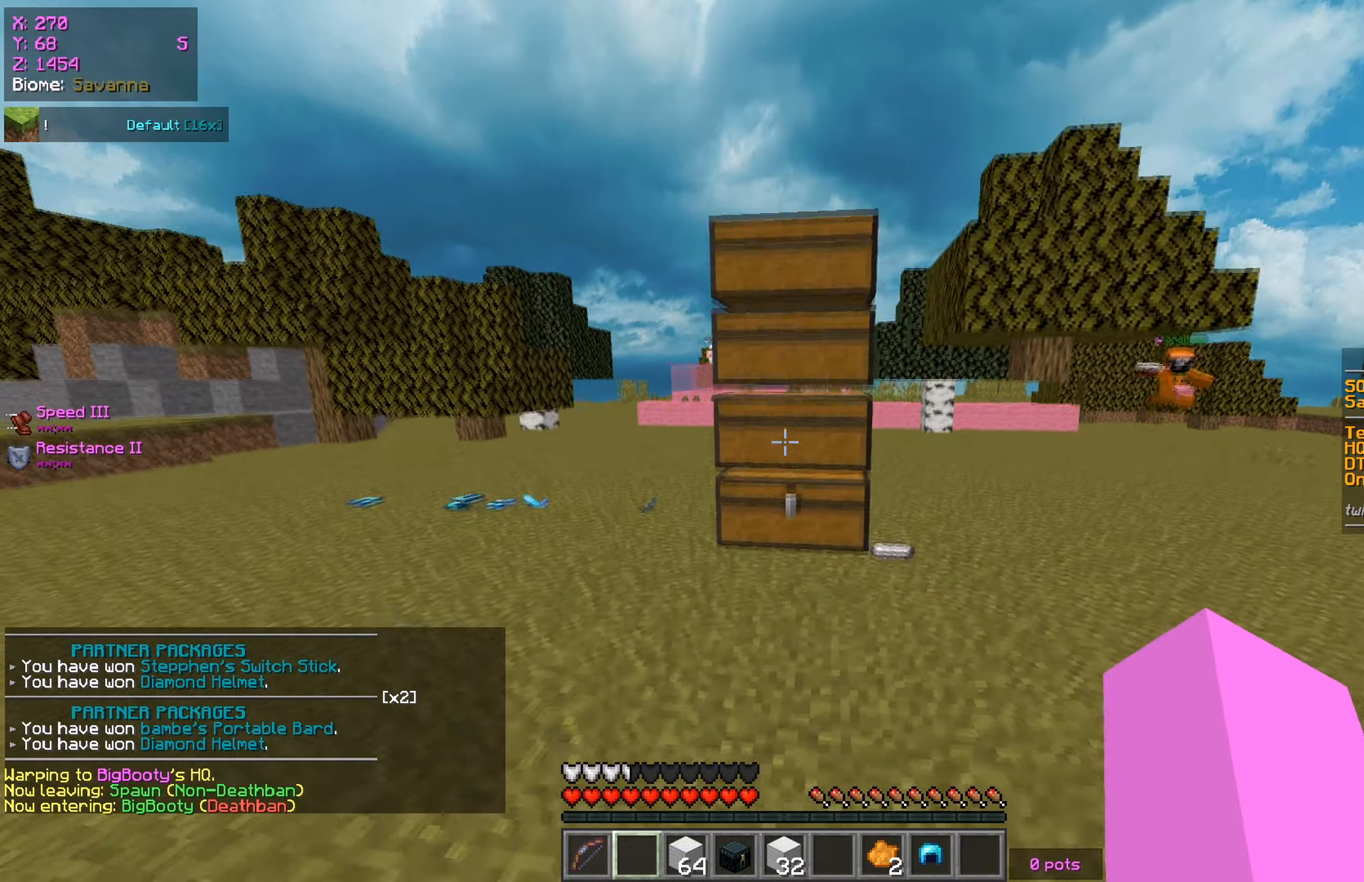
{"keys": ["w"], "mouse": [], "events": []}
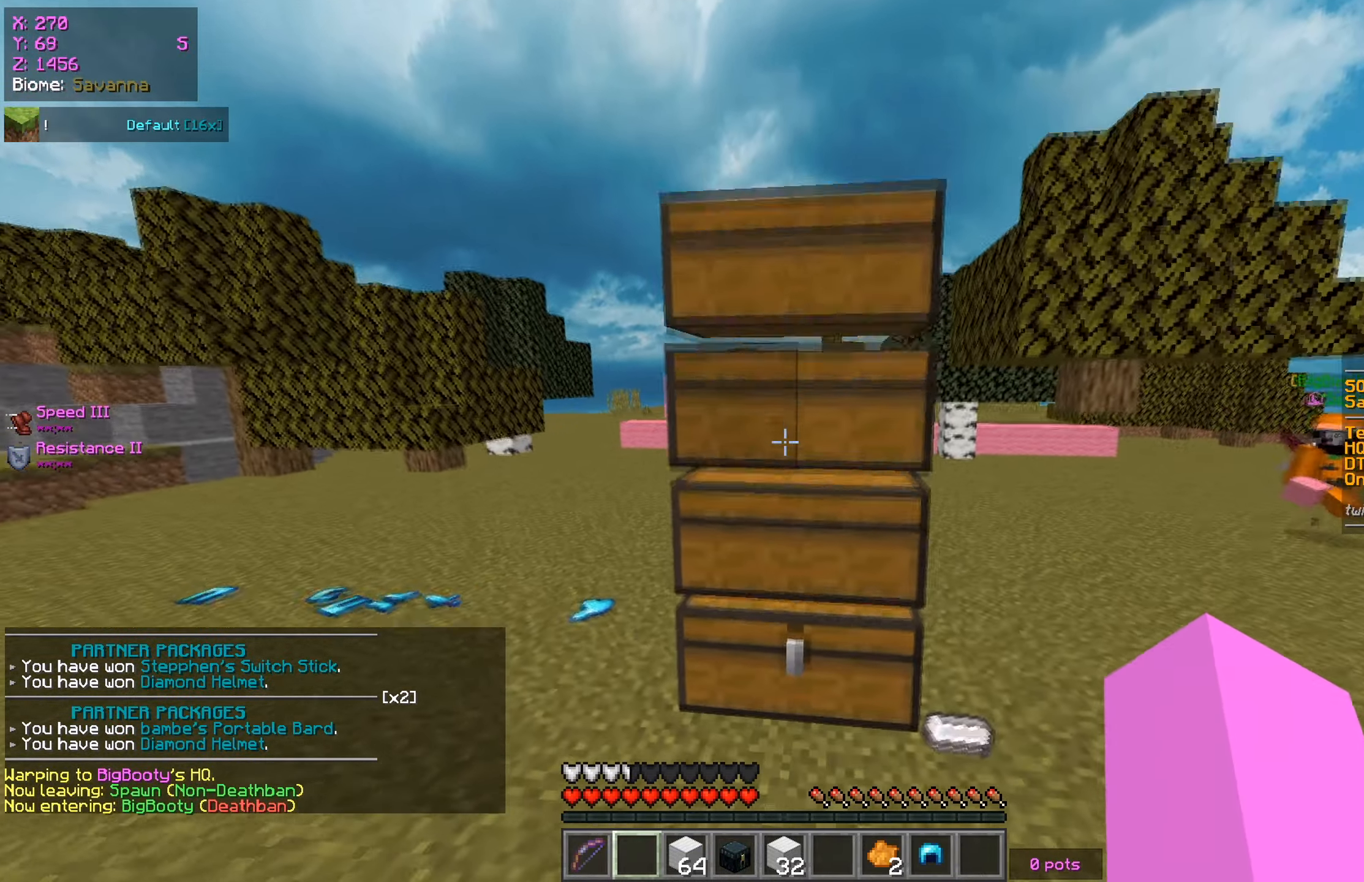
{"keys": ["s"], "mouse": [], "events": [[284, "w", "up"], [367, "s", "down"]]}
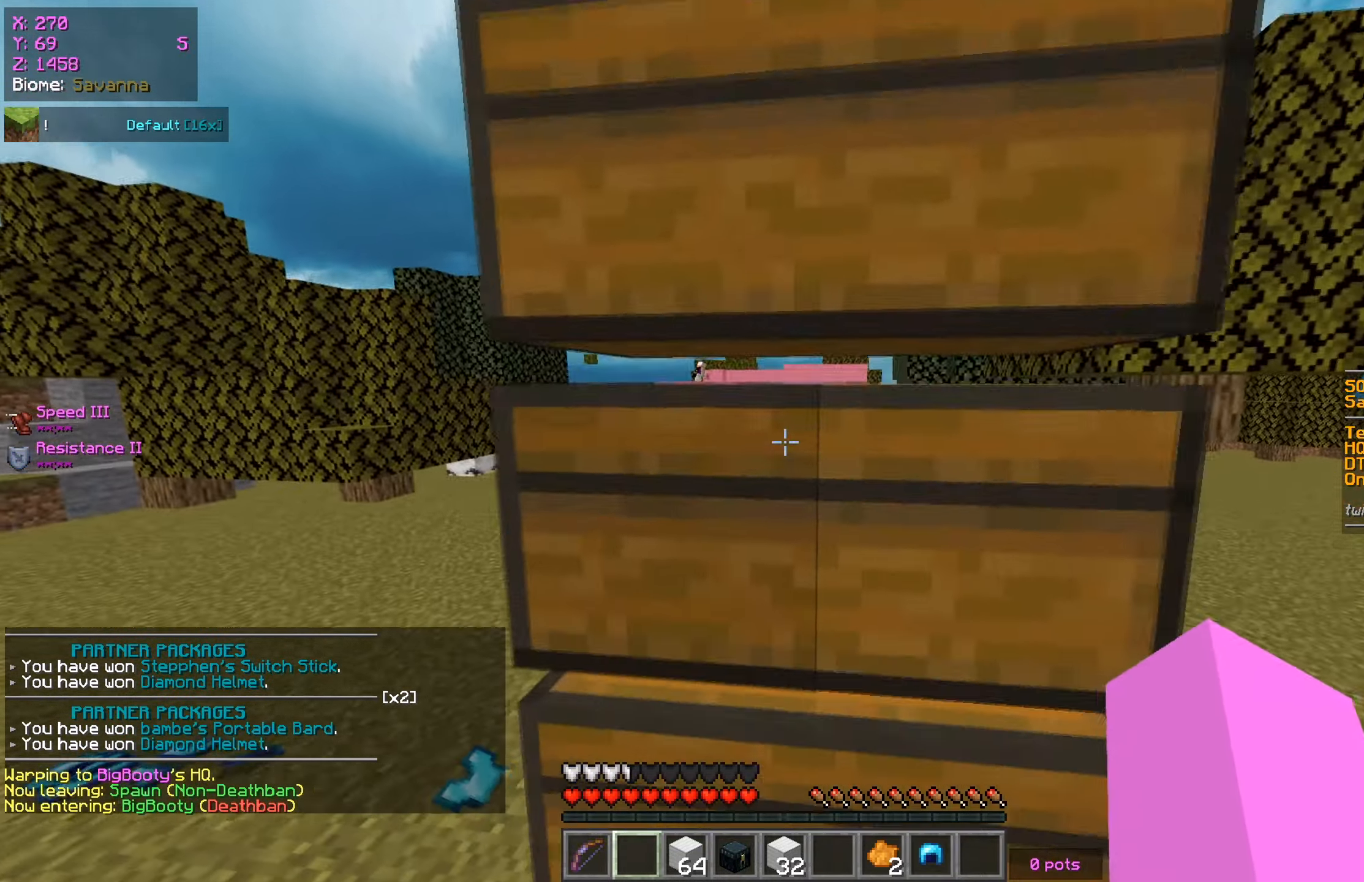
{"keys": ["s"], "mouse": [], "events": []}
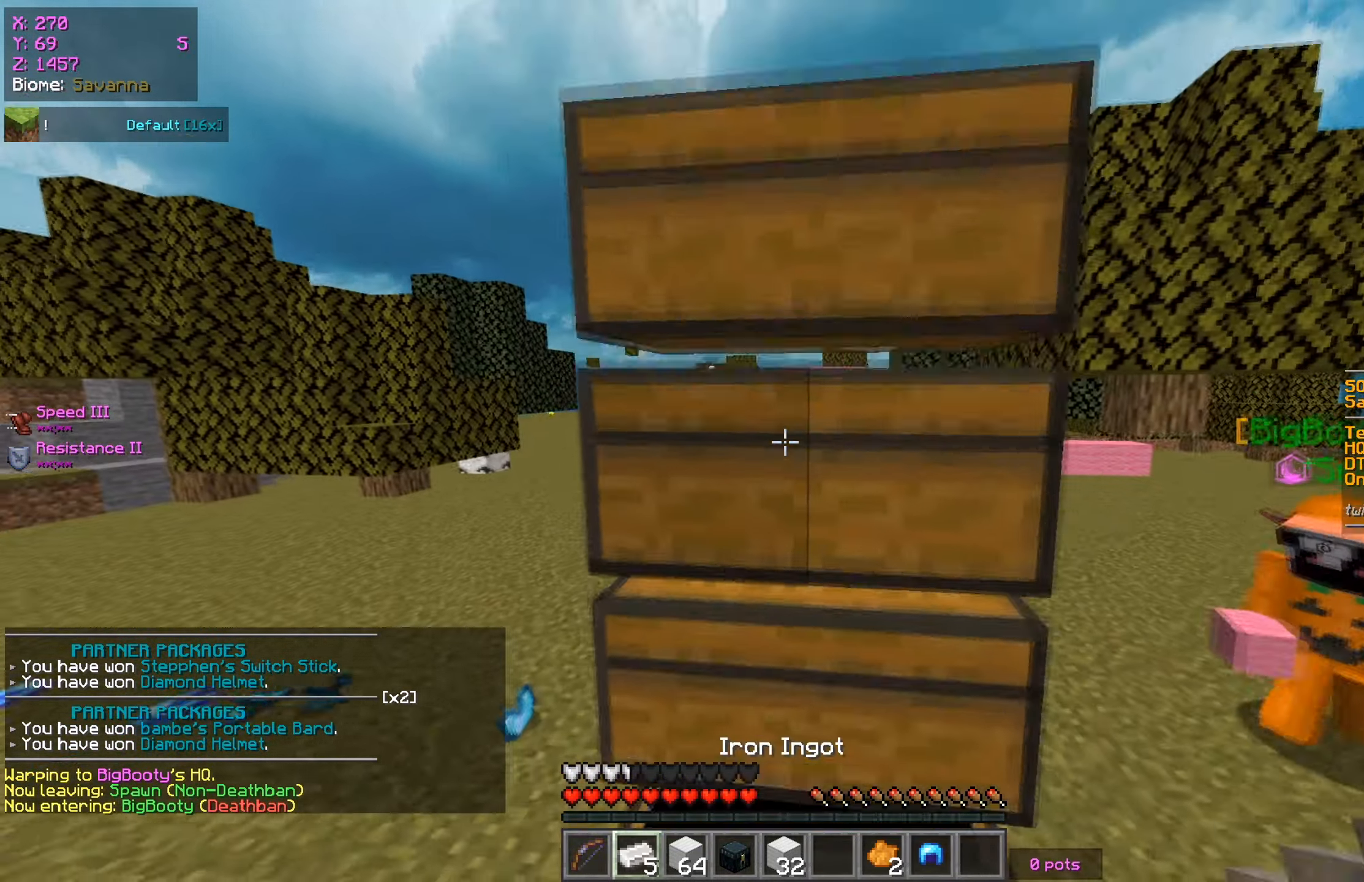
{"keys": ["s"], "mouse": [], "events": []}
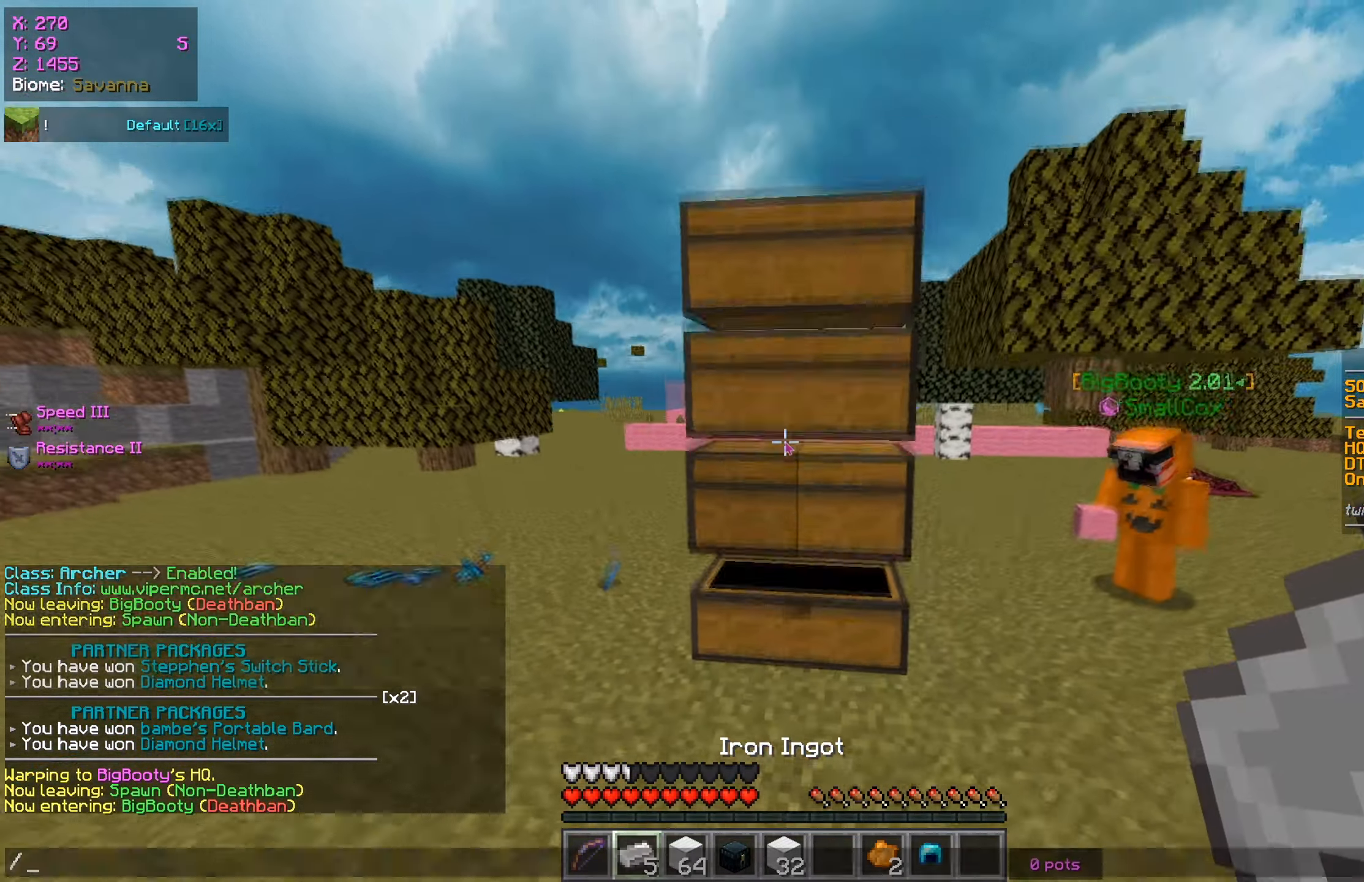
{"keys": [], "mouse": [], "events": [[50, "s", "up"]]}
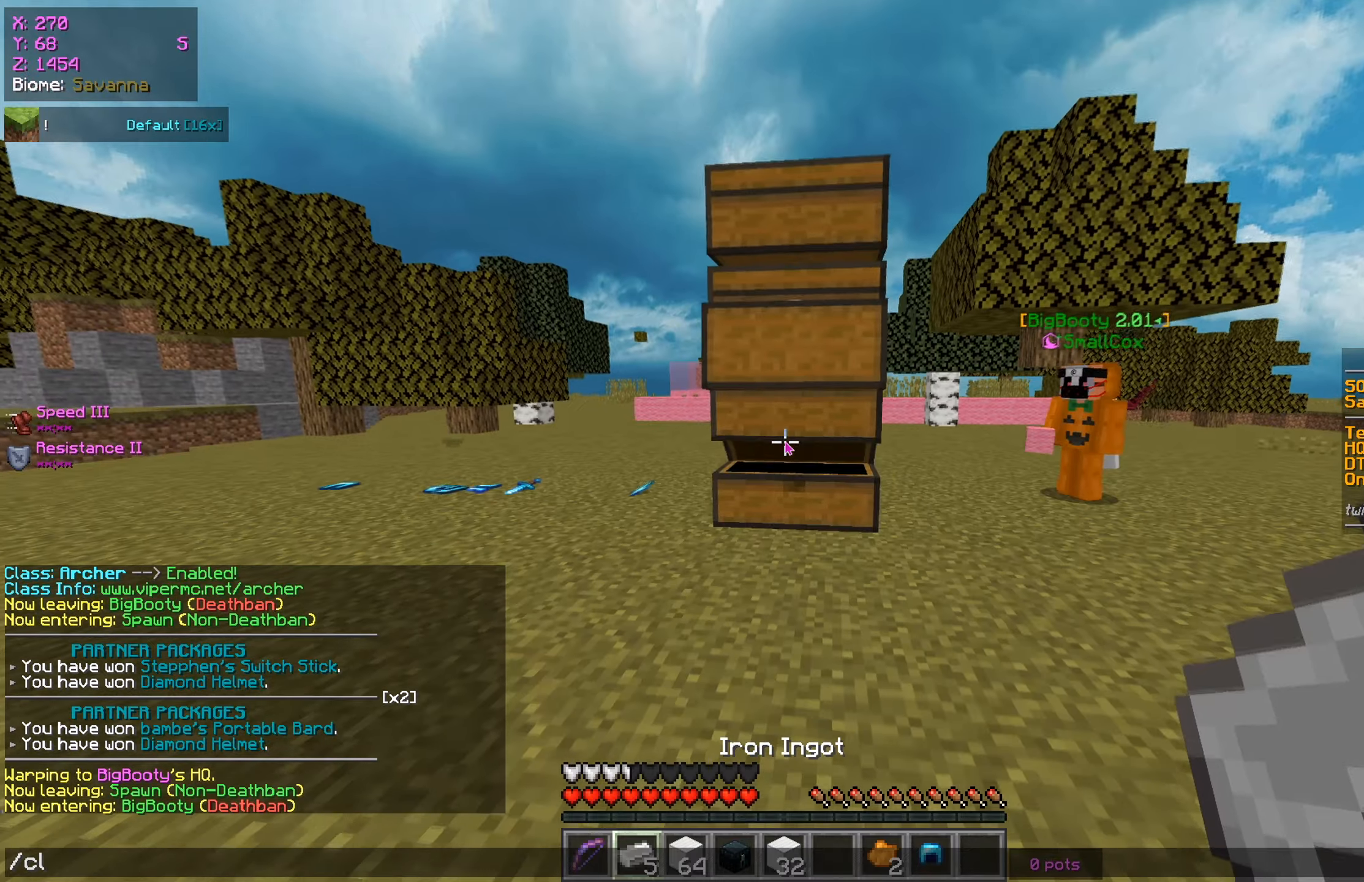
{"keys": [], "mouse": [], "events": []}
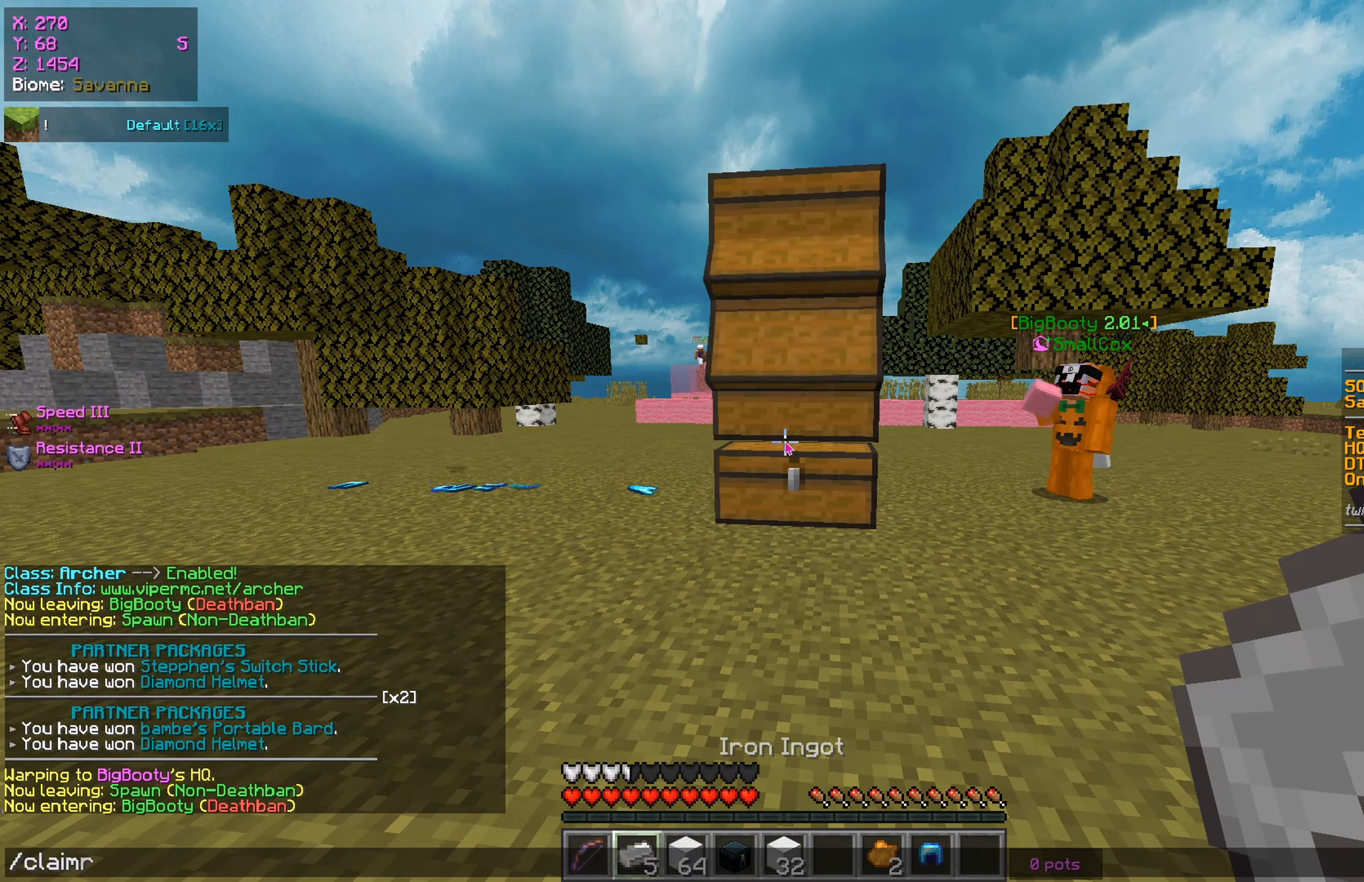
{"keys": [], "mouse": [], "events": []}
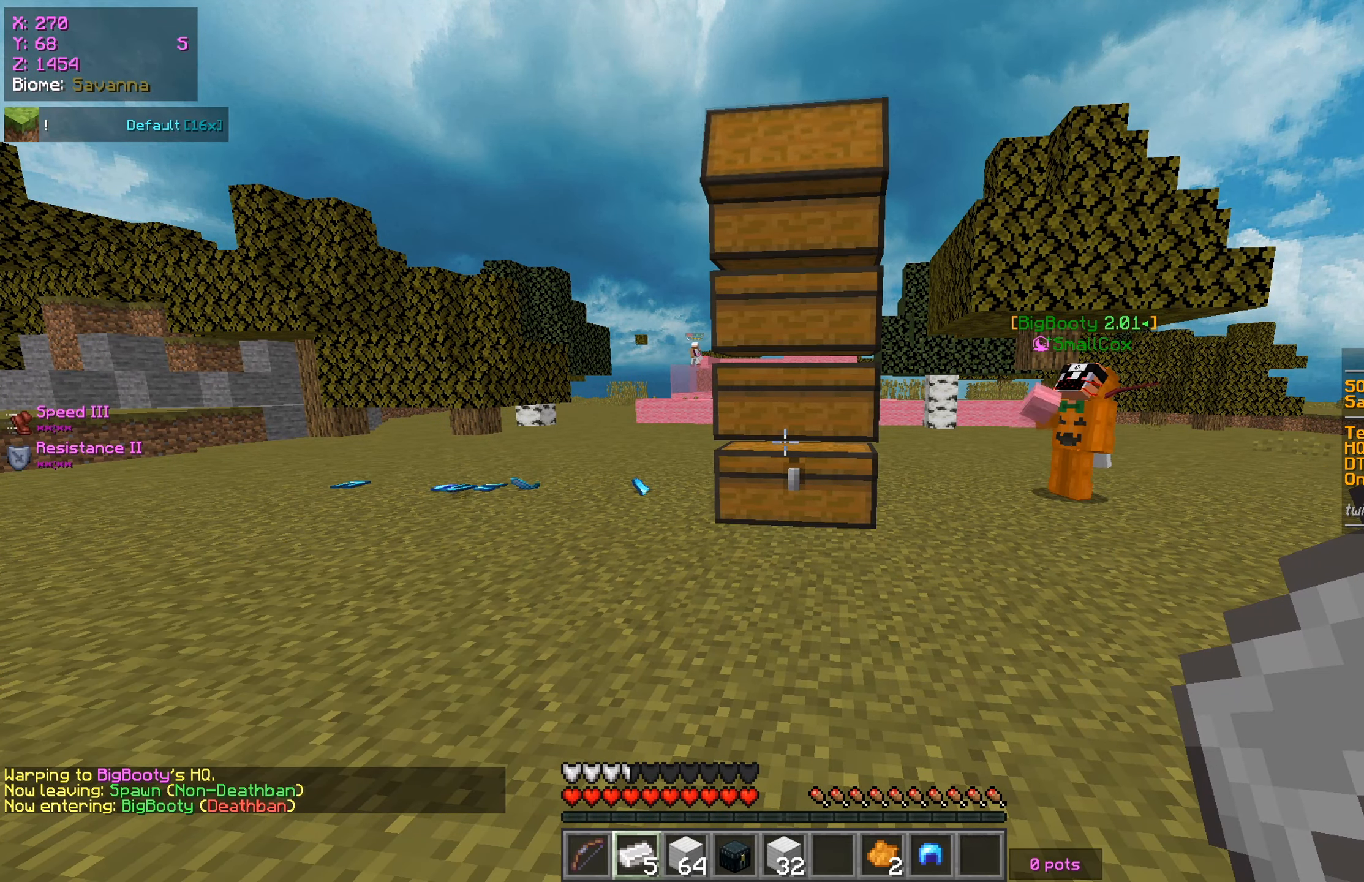
{"keys": [], "mouse": [], "events": []}
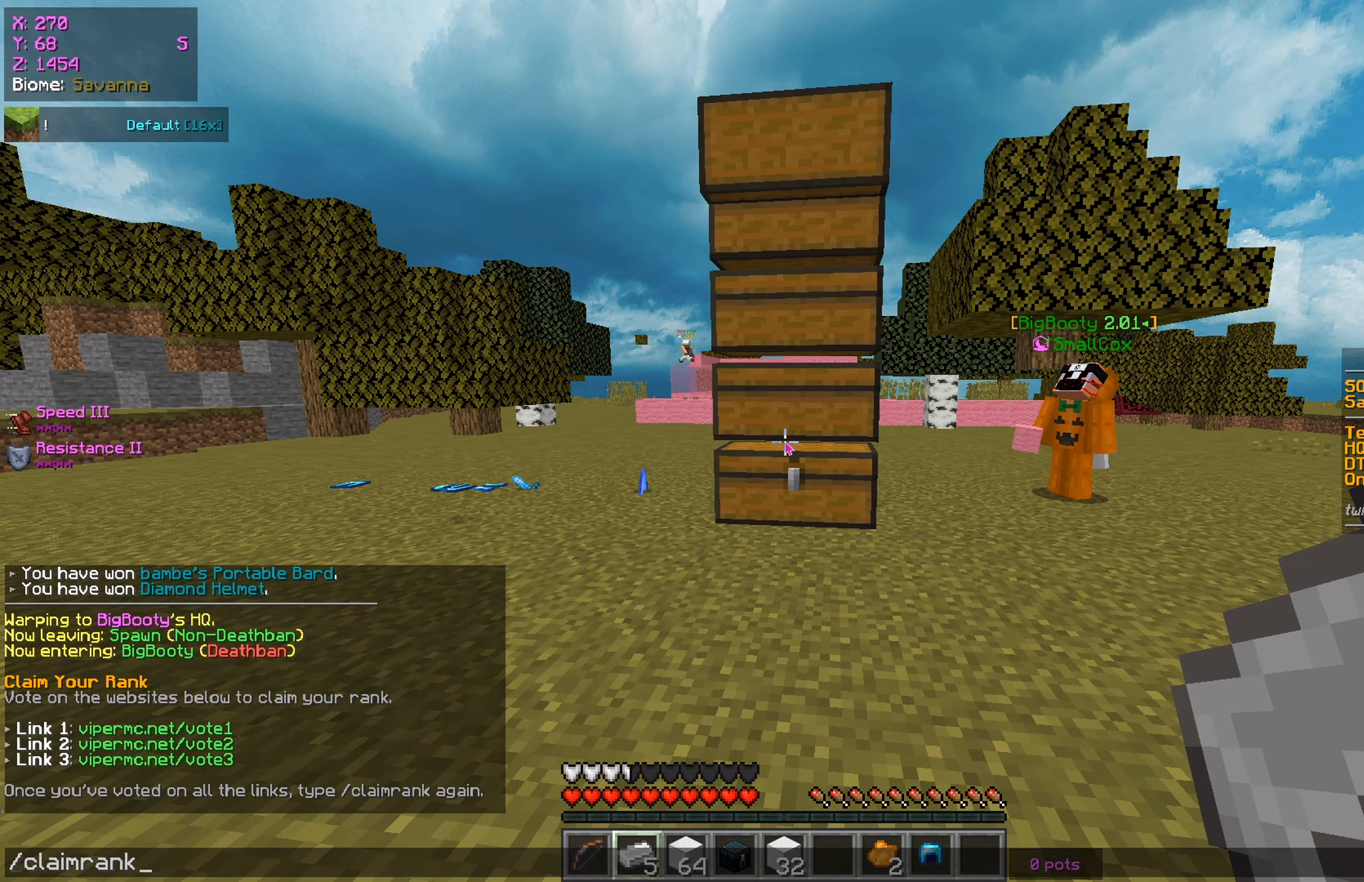
{"keys": [], "mouse": [], "events": []}
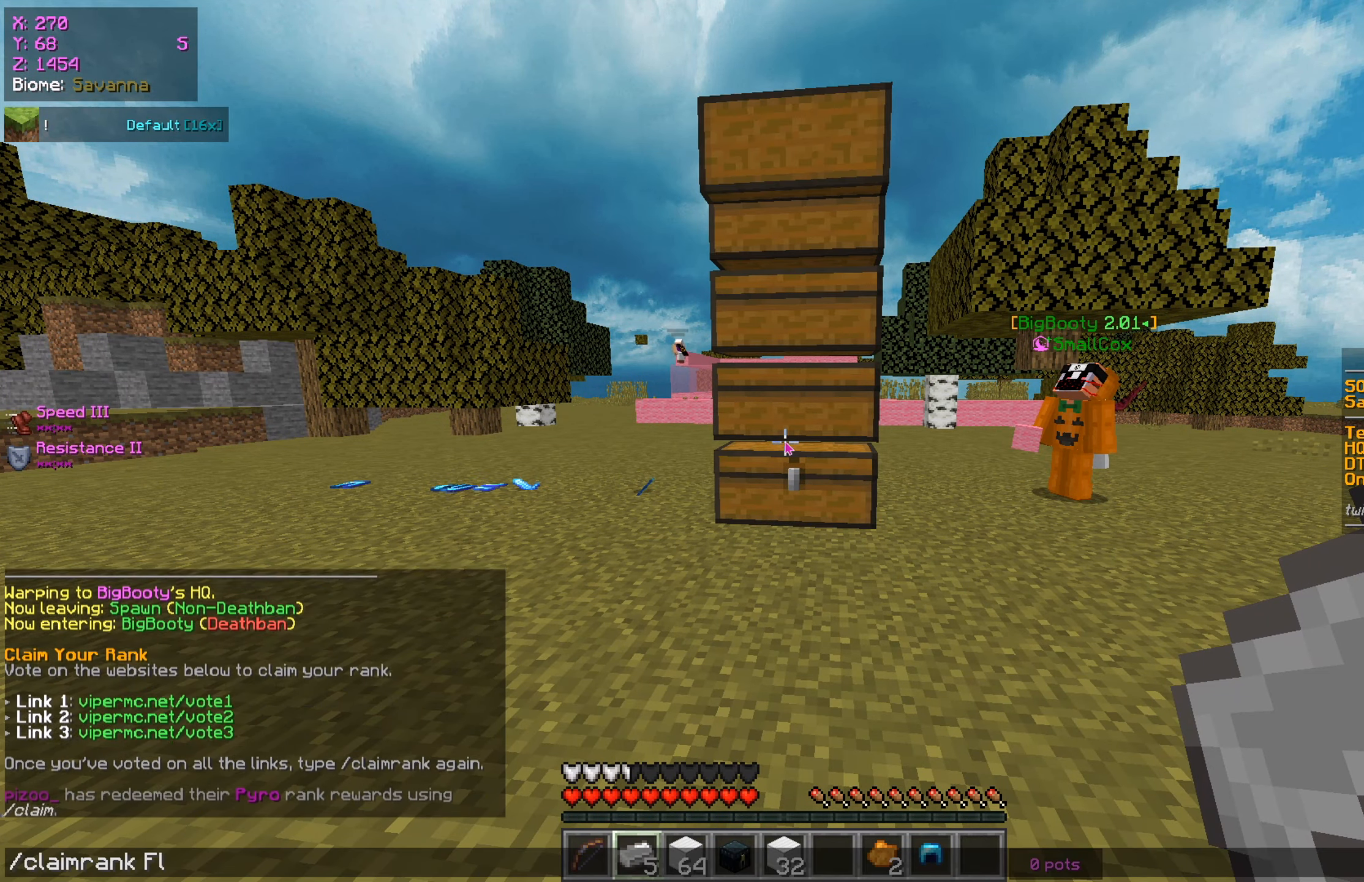
{"keys": [], "mouse": [], "events": []}
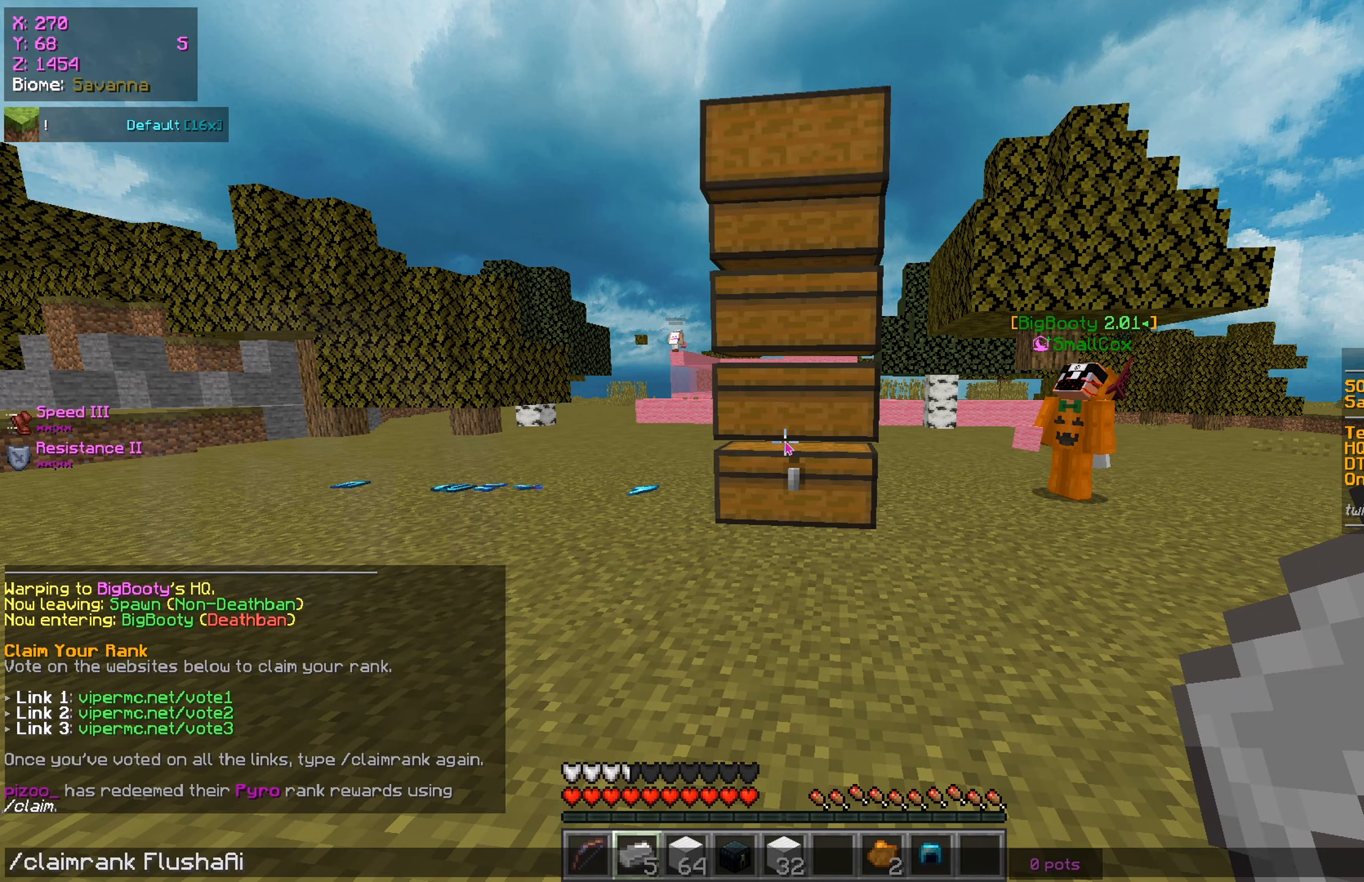
{"keys": [], "mouse": [], "events": []}
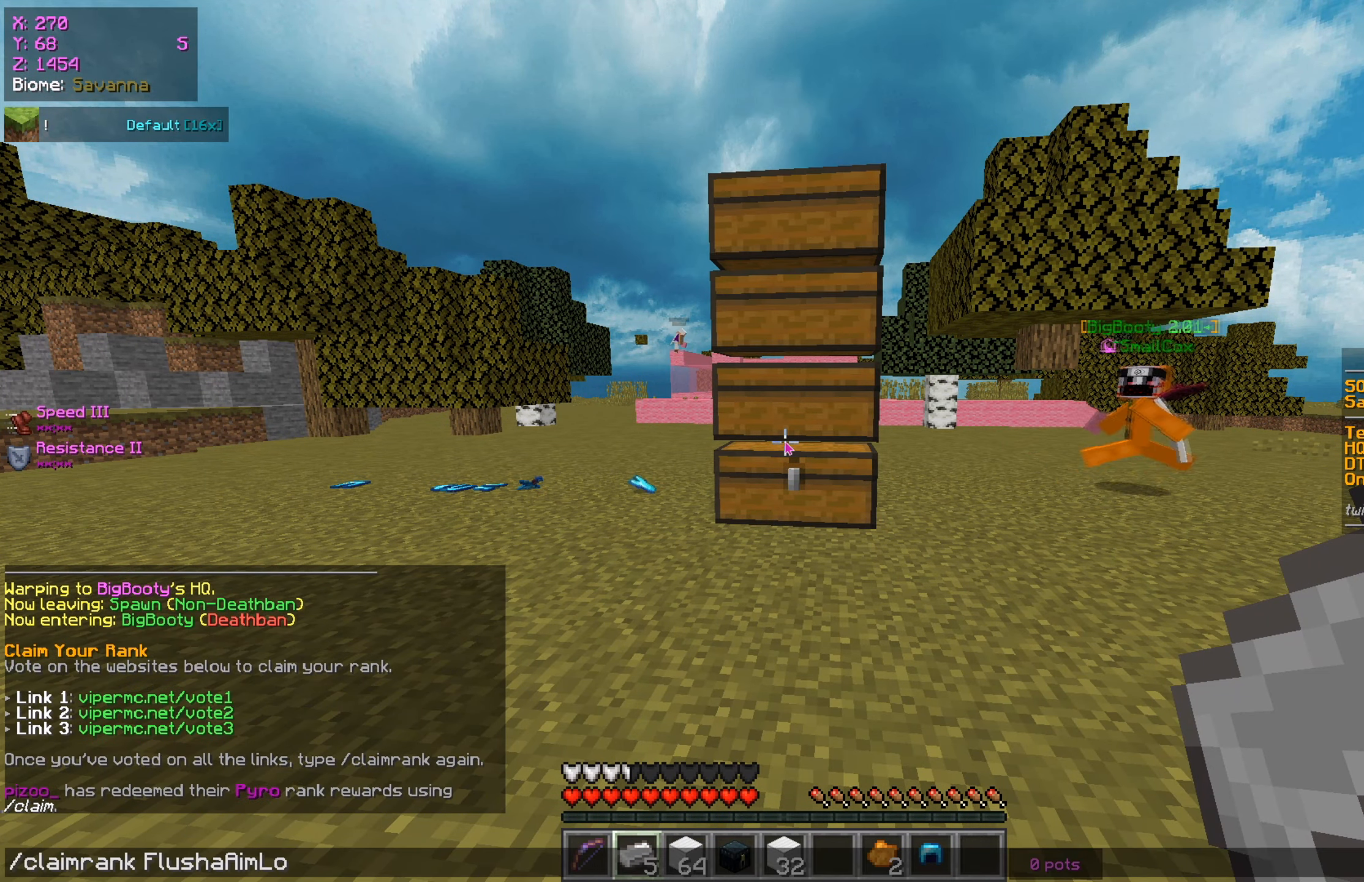
{"keys": [], "mouse": [], "events": []}
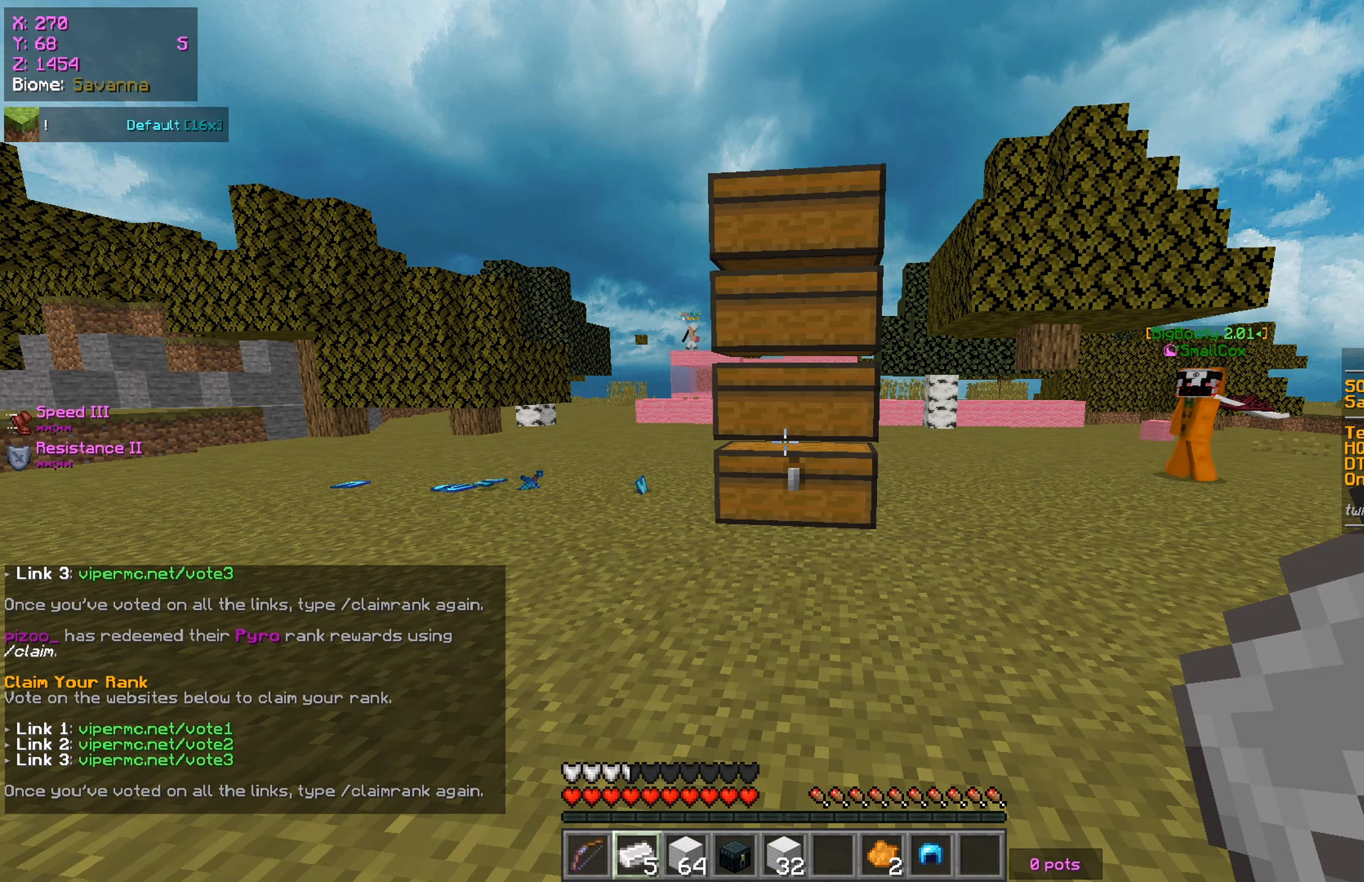
{"keys": ["a", "w"], "mouse": [], "events": [[67, "w", "down"], [83, "d", "down"], [317, "d", "up"], [434, "a", "down"]]}
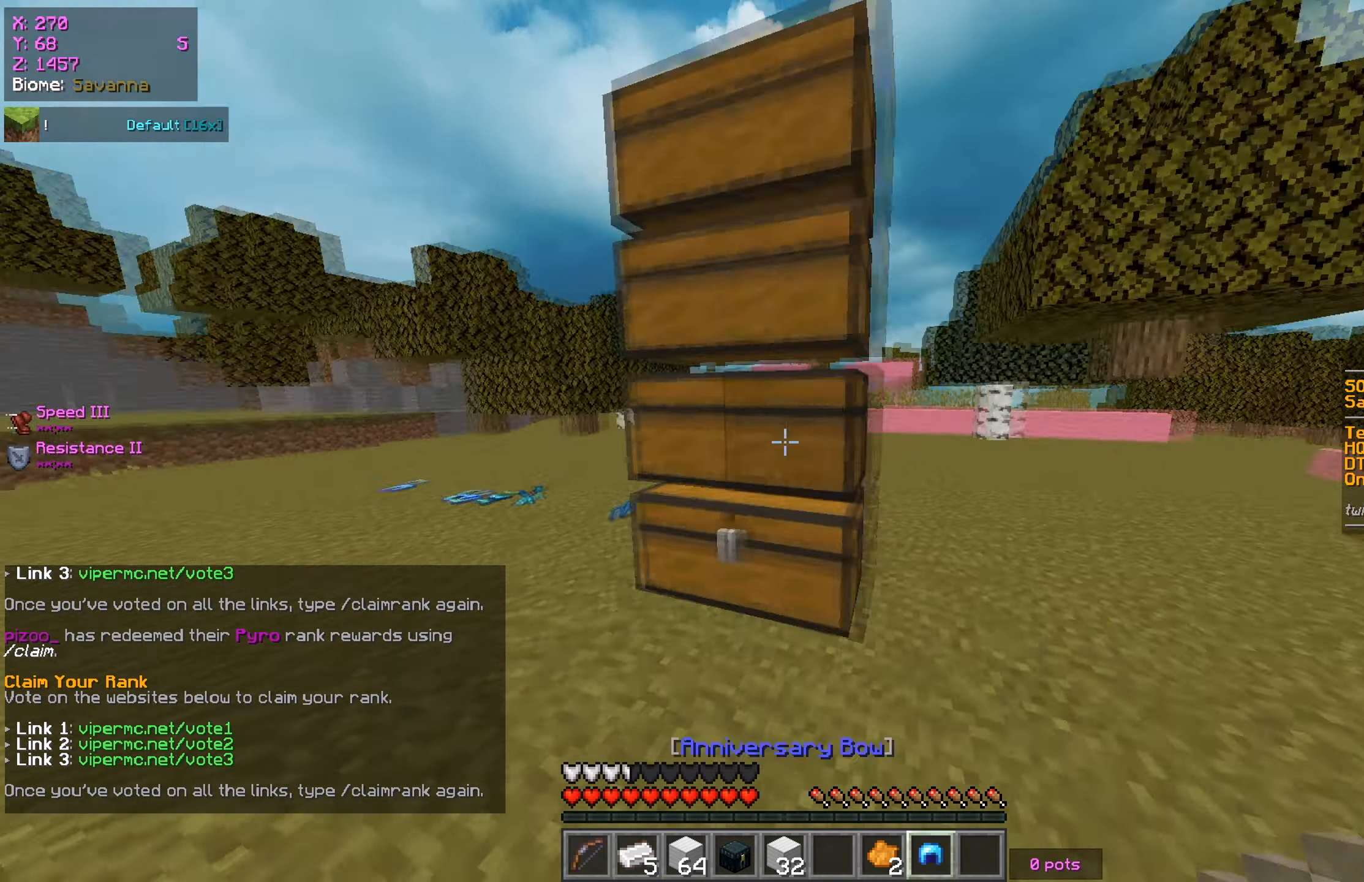
{"keys": ["a"], "mouse": [], "events": [[100, "w", "up"]]}
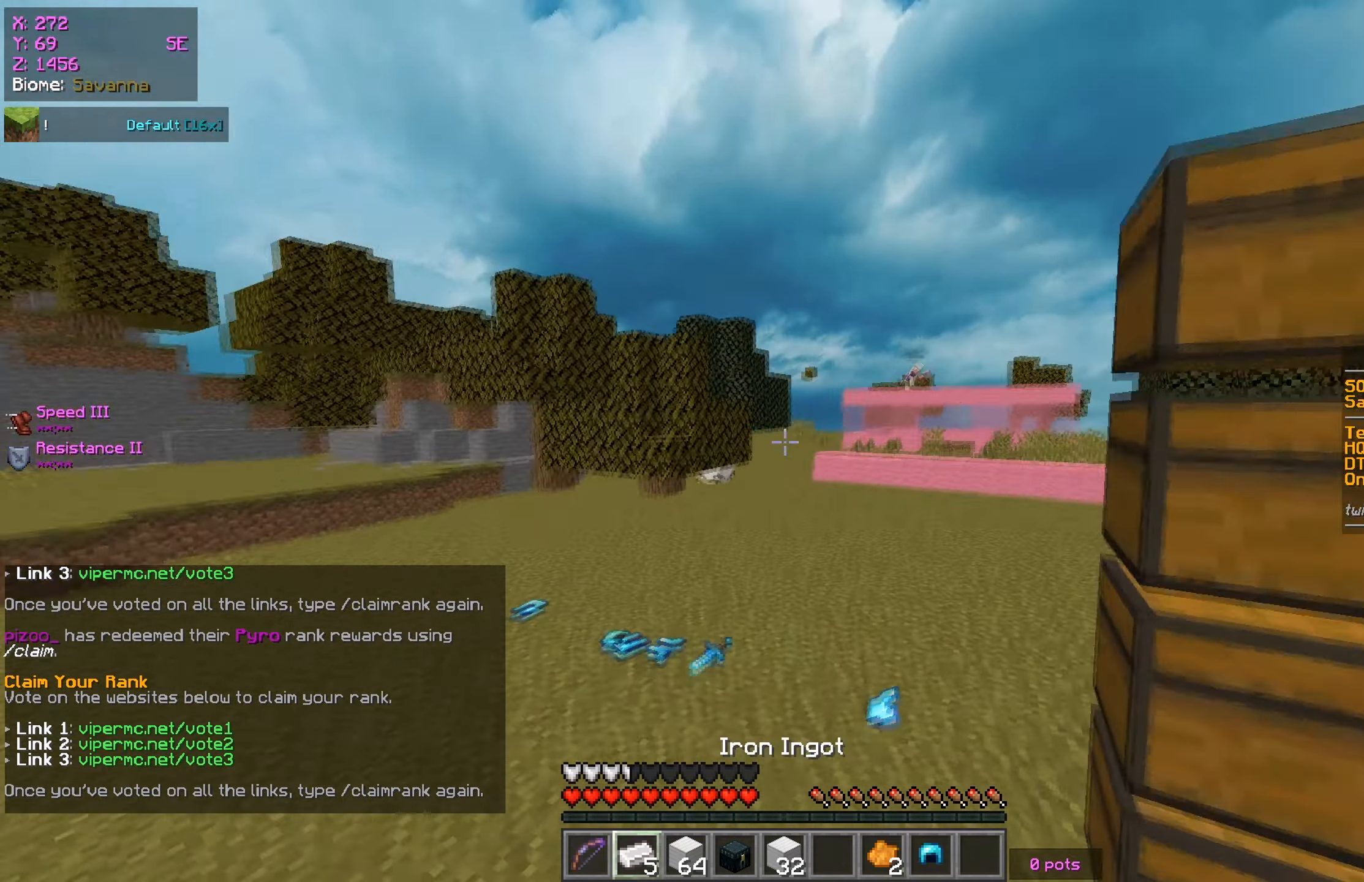
{"keys": [], "mouse": [], "events": [[83, "w", "down"], [267, "a", "up"], [500, "w", "up"]]}
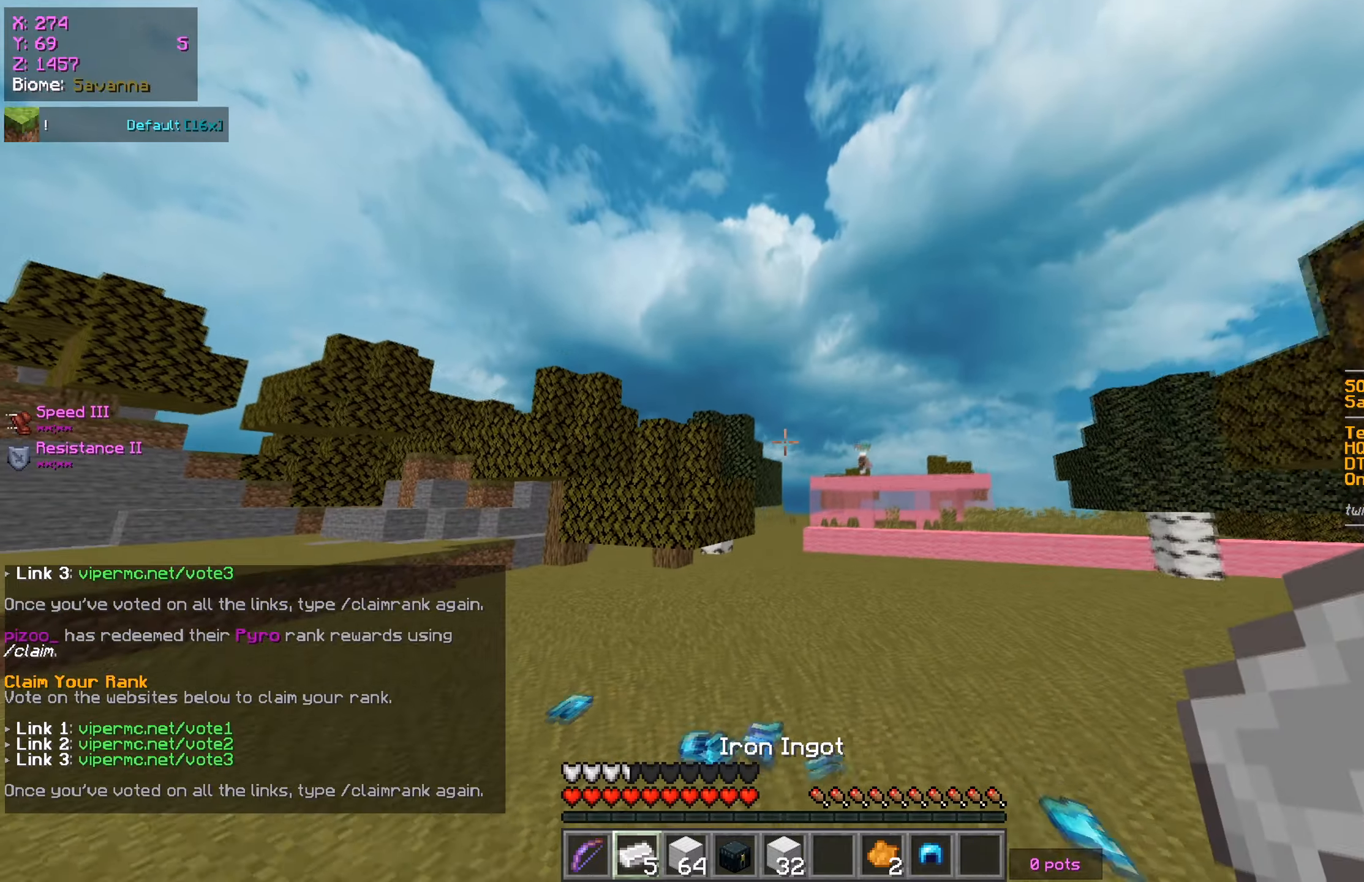
{"keys": ["d"], "mouse": [], "events": [[367, "d", "down"]]}
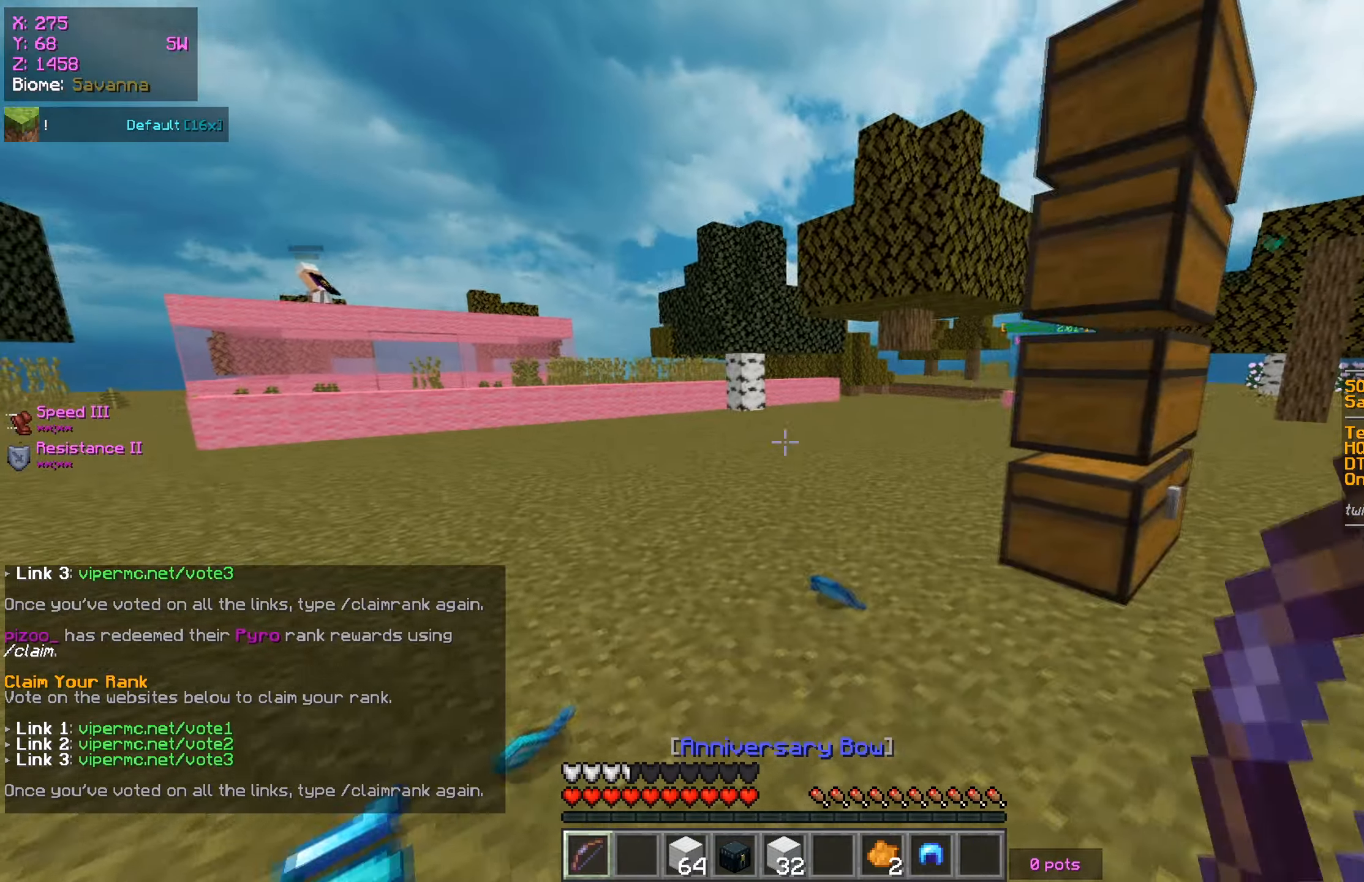
{"keys": [], "mouse": [], "events": [[467, "d", "up"]]}
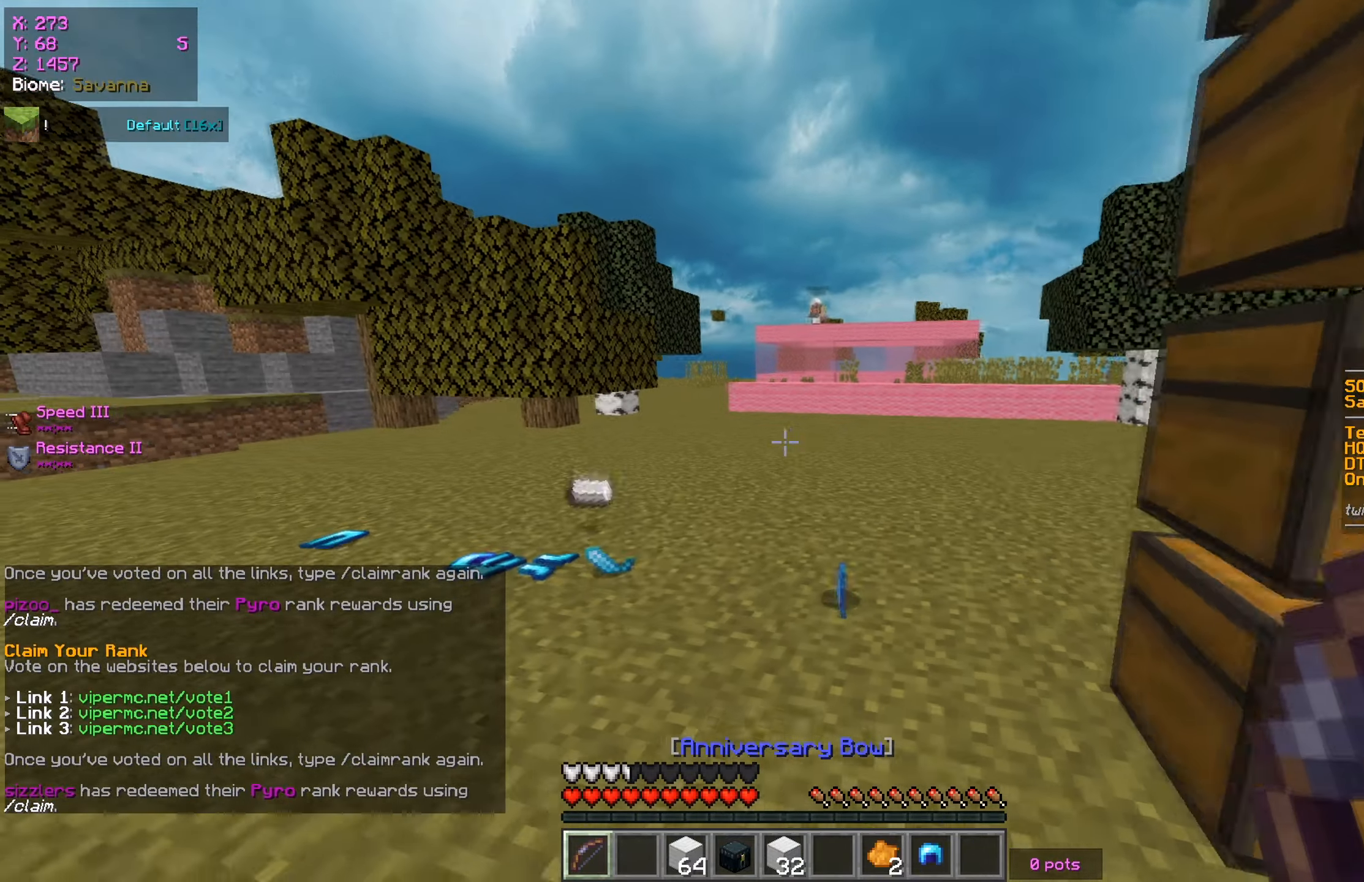
{"keys": ["d", "s"], "mouse": [], "events": [[317, "s", "down"], [483, "d", "down"]]}
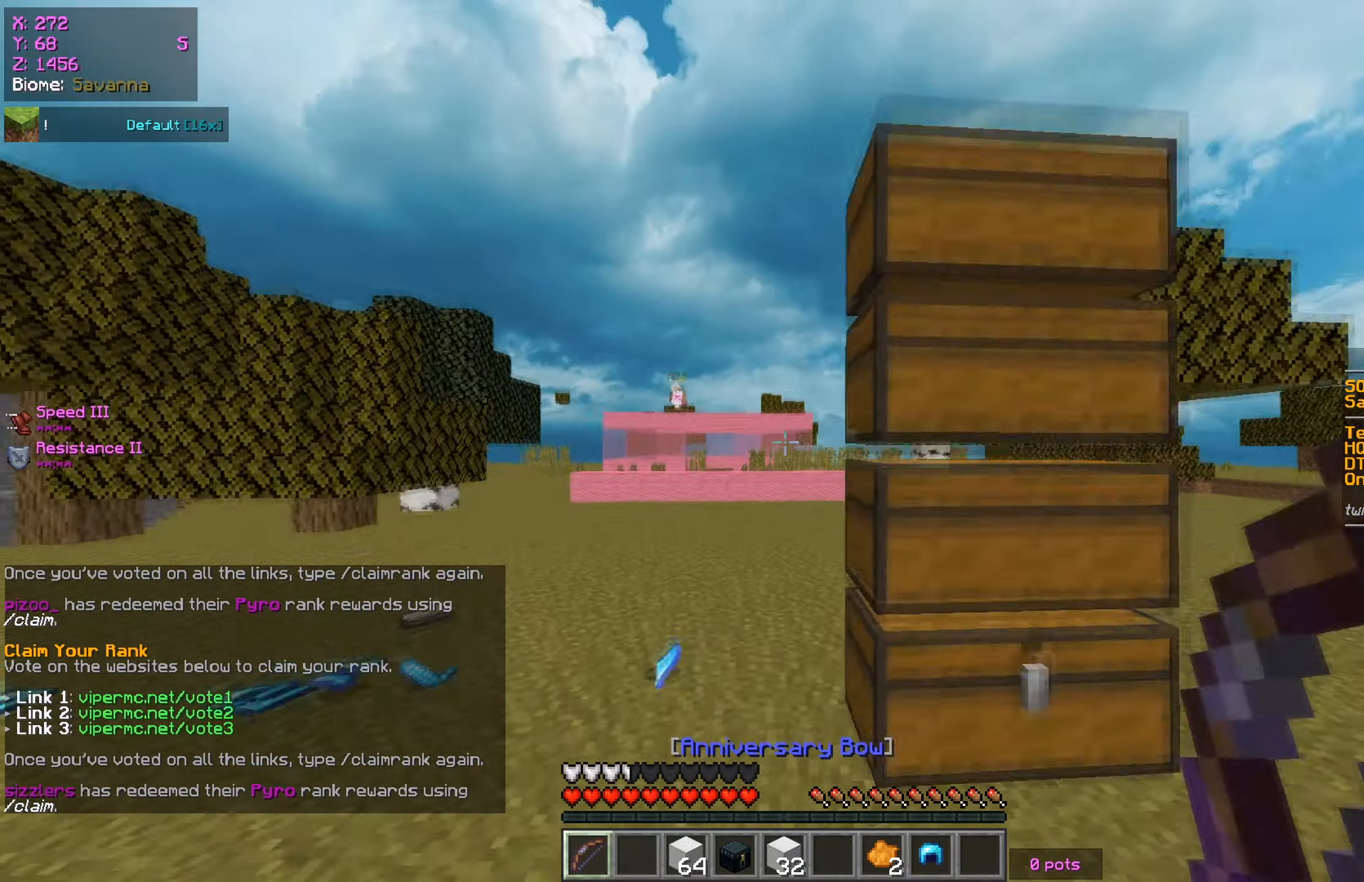
{"keys": [], "mouse": [], "events": [[167, "d", "up"], [200, "mouse_right", "down"], [267, "s", "up"], [351, "mouse_right", "up"]]}